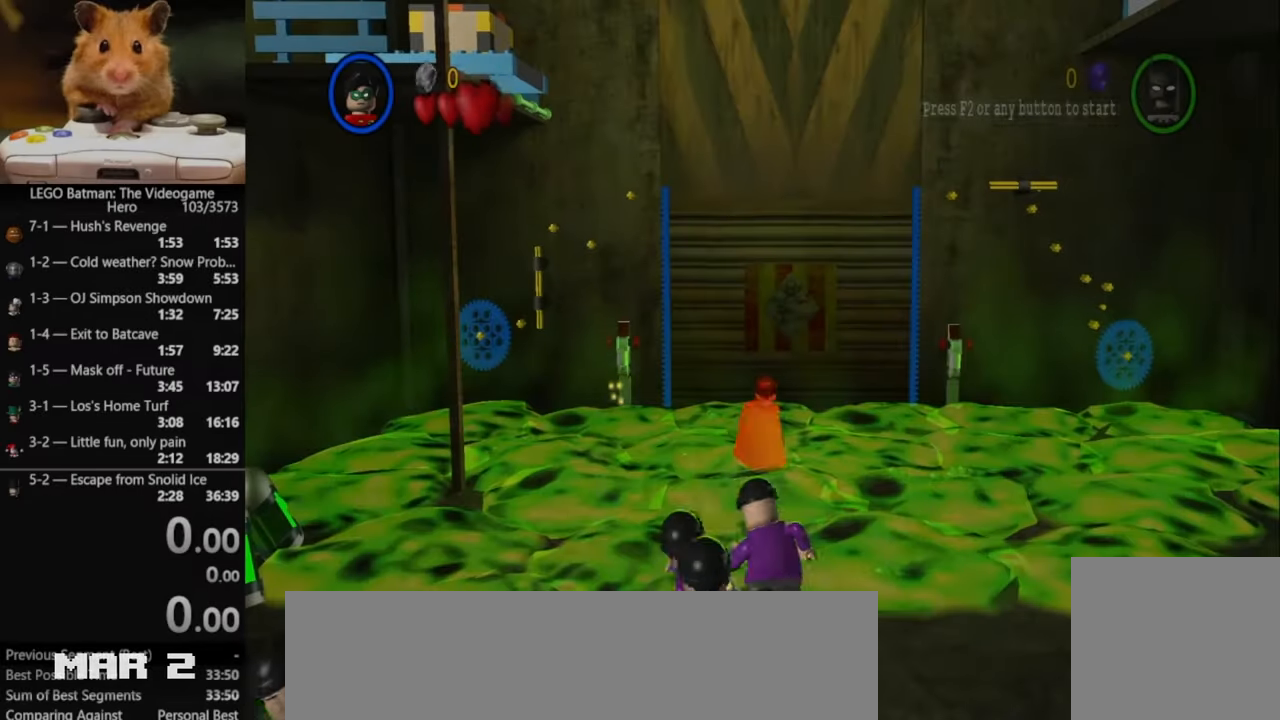
Gameplay with a controller (Xbox layout); each line is a JSON object with the inputs held at the frame after it. "events" lists button and stick changes between this image and that frame as [ms after this image, input, new state], when the widget could be followed in between.
{"buttons": [], "left_stick": "center", "right_stick": "center", "events": []}
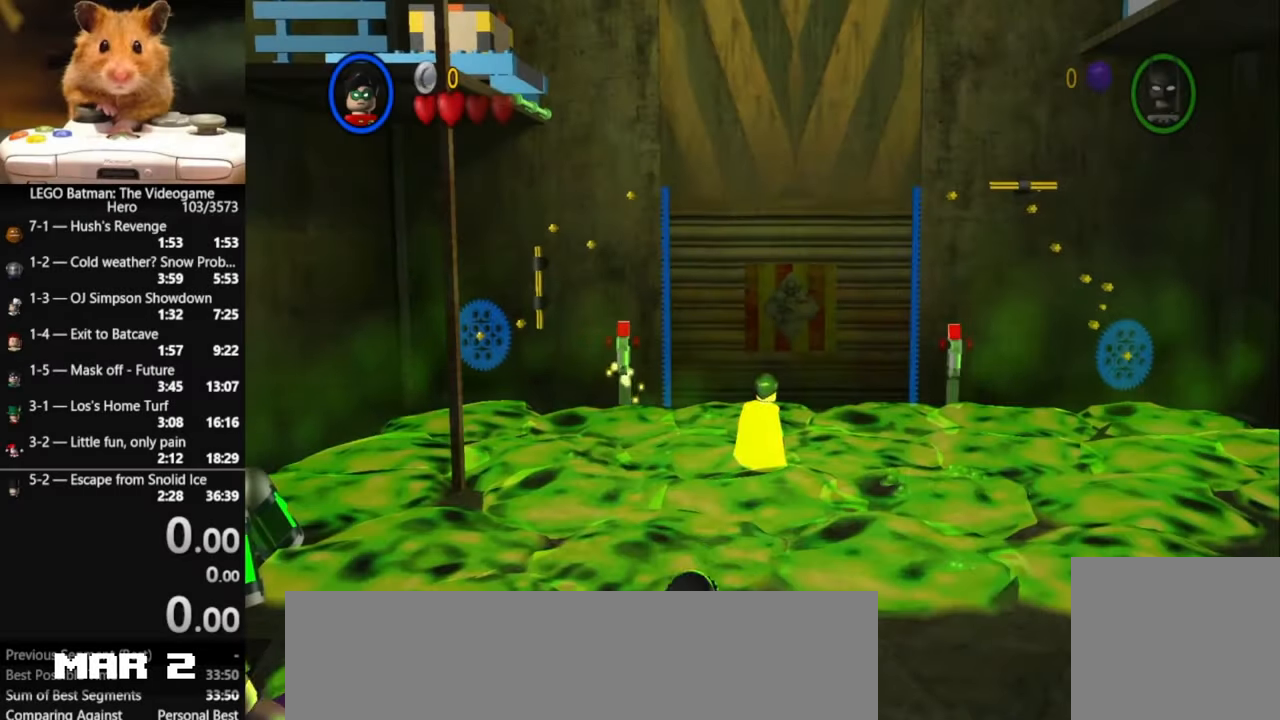
{"buttons": [], "left_stick": "center", "right_stick": "center", "events": []}
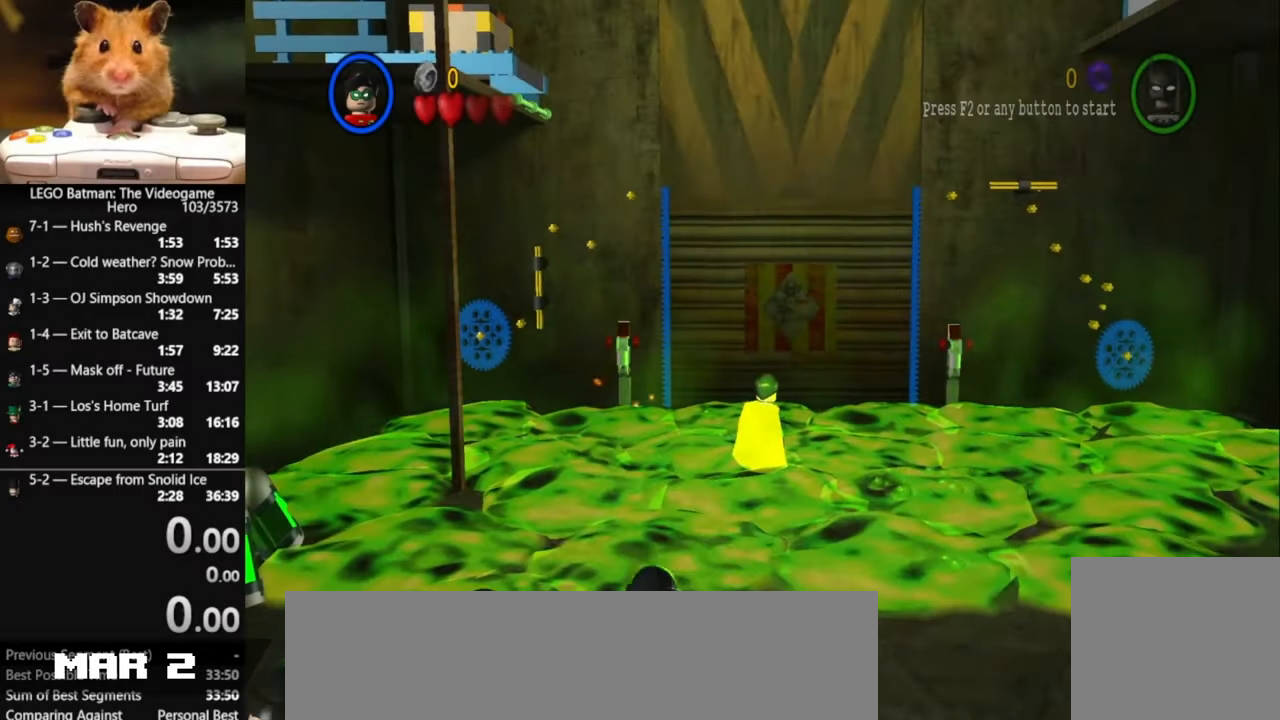
{"buttons": [], "left_stick": "center", "right_stick": "center", "events": []}
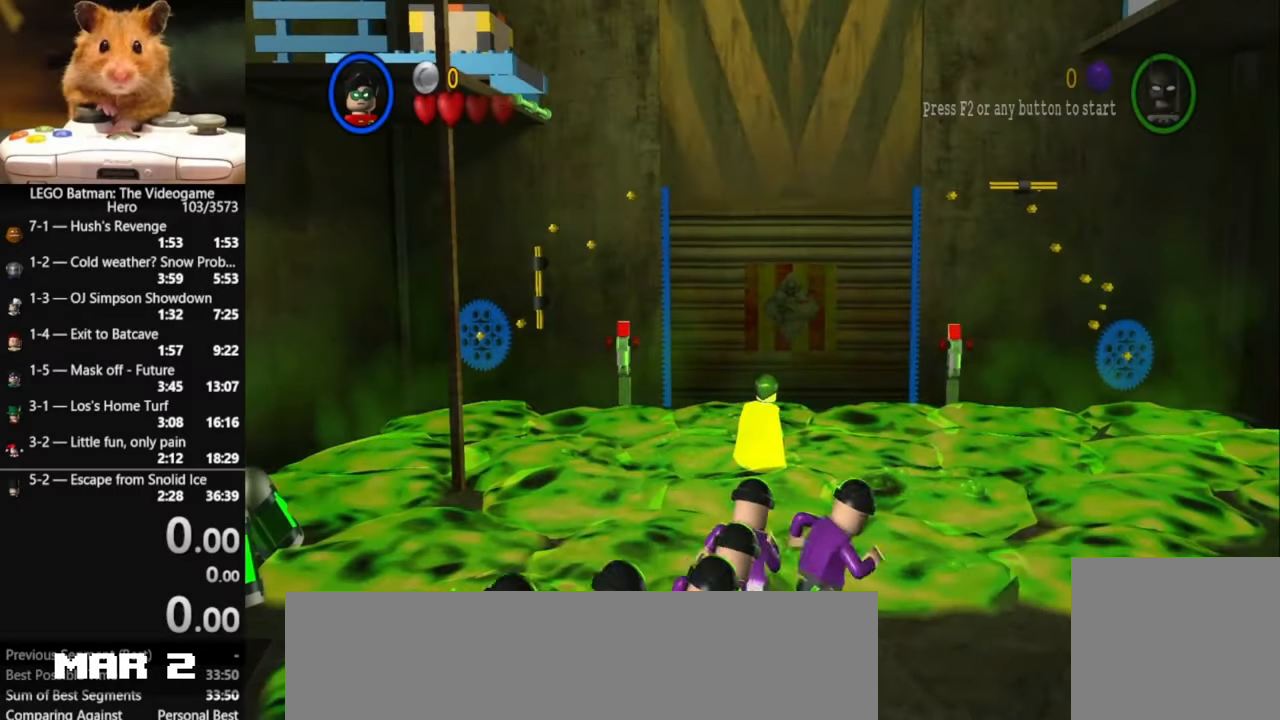
{"buttons": [], "left_stick": "center", "right_stick": "center", "events": []}
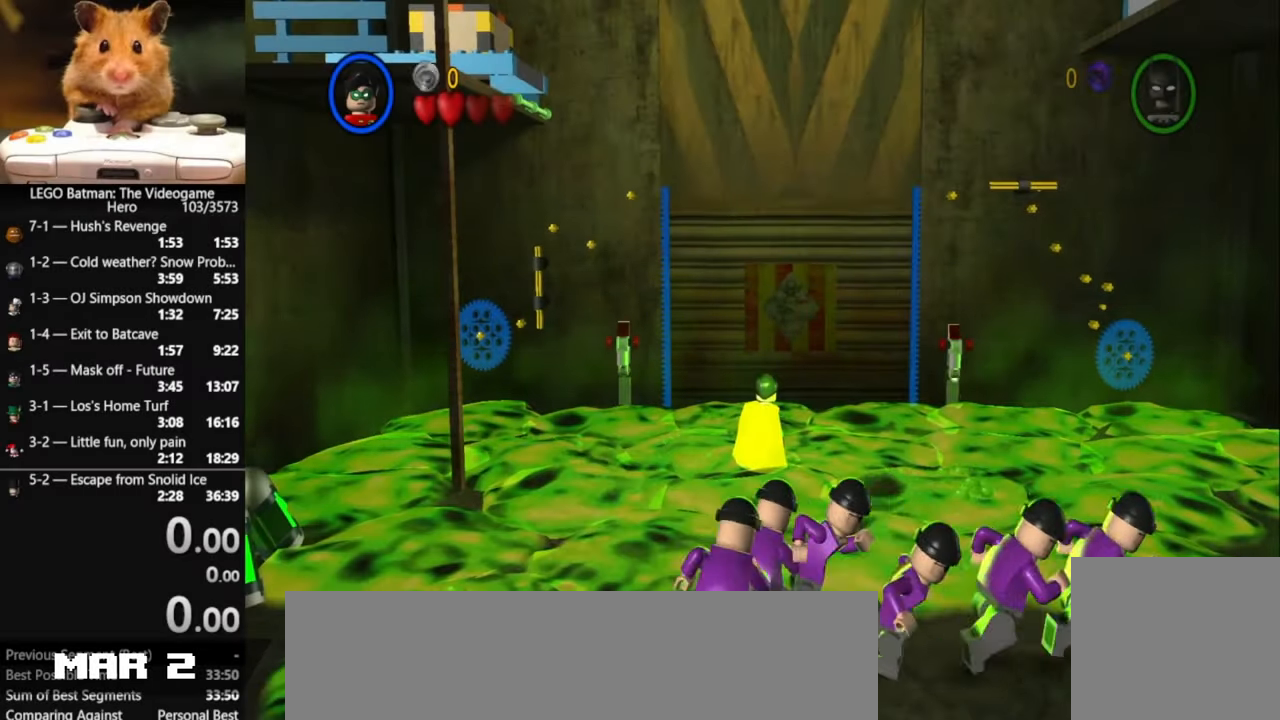
{"buttons": [], "left_stick": "center", "right_stick": "center", "events": []}
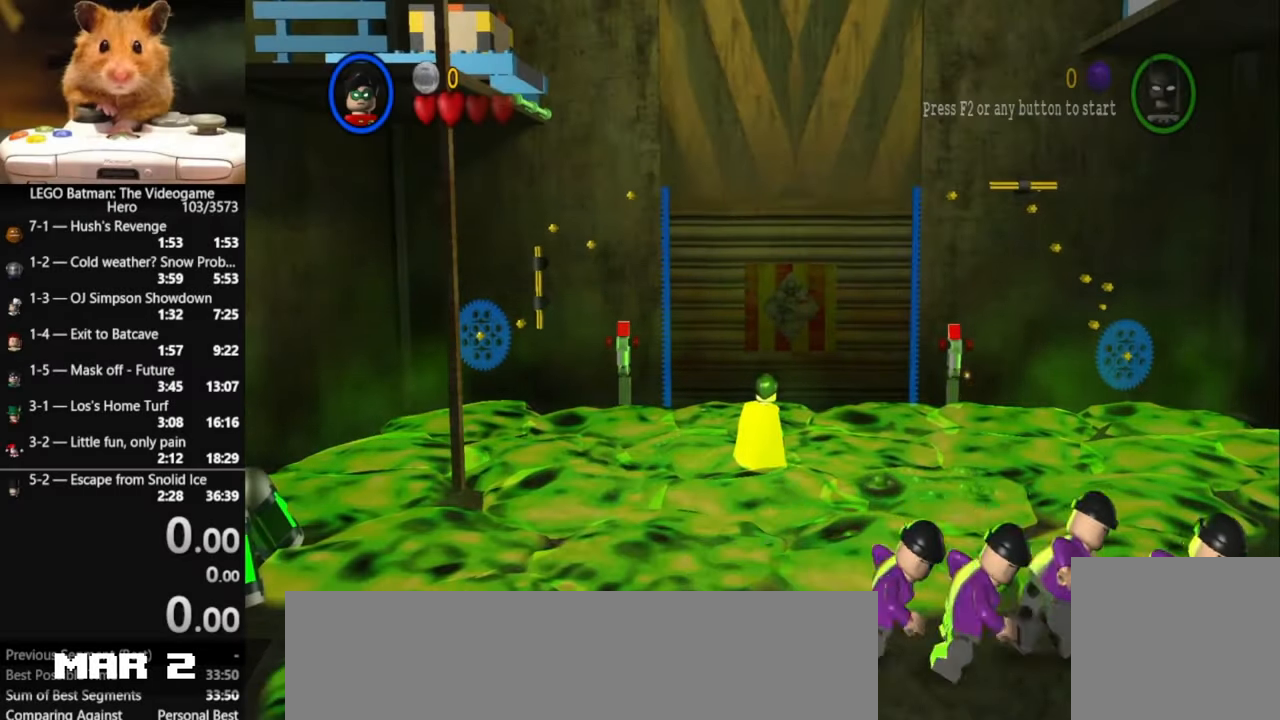
{"buttons": [], "left_stick": "center", "right_stick": "center", "events": []}
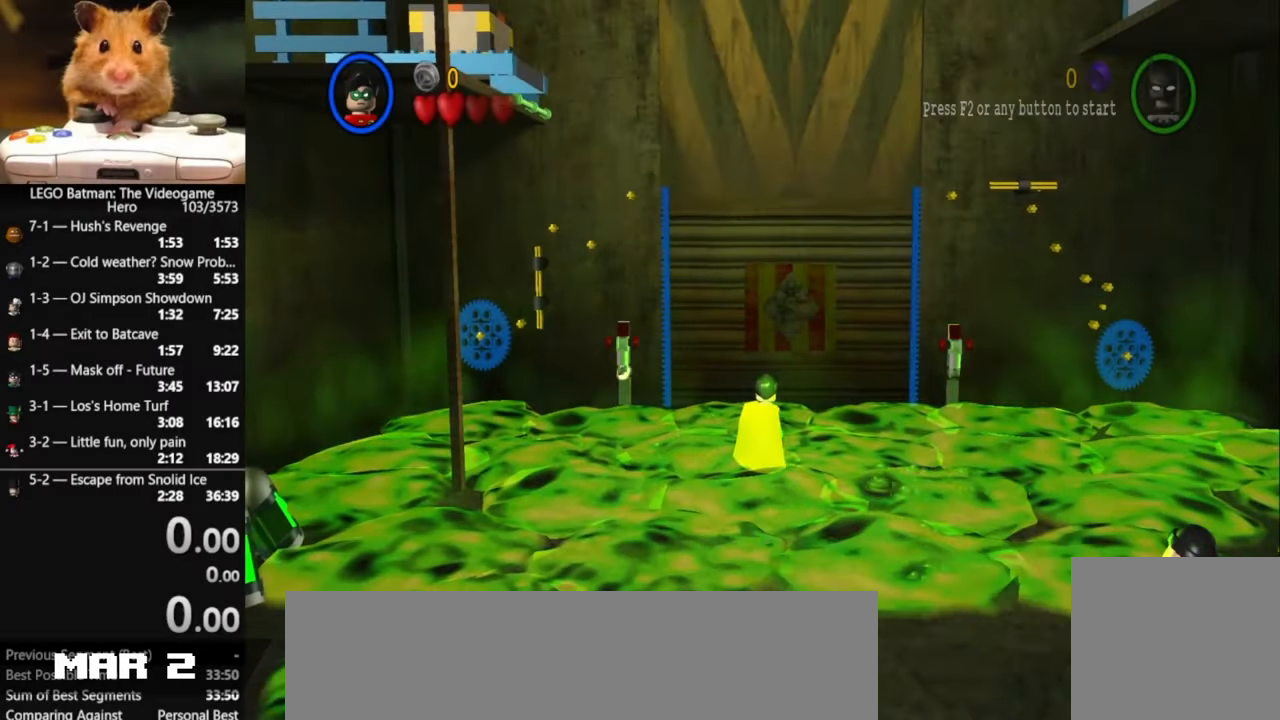
{"buttons": [], "left_stick": "center", "right_stick": "center", "events": []}
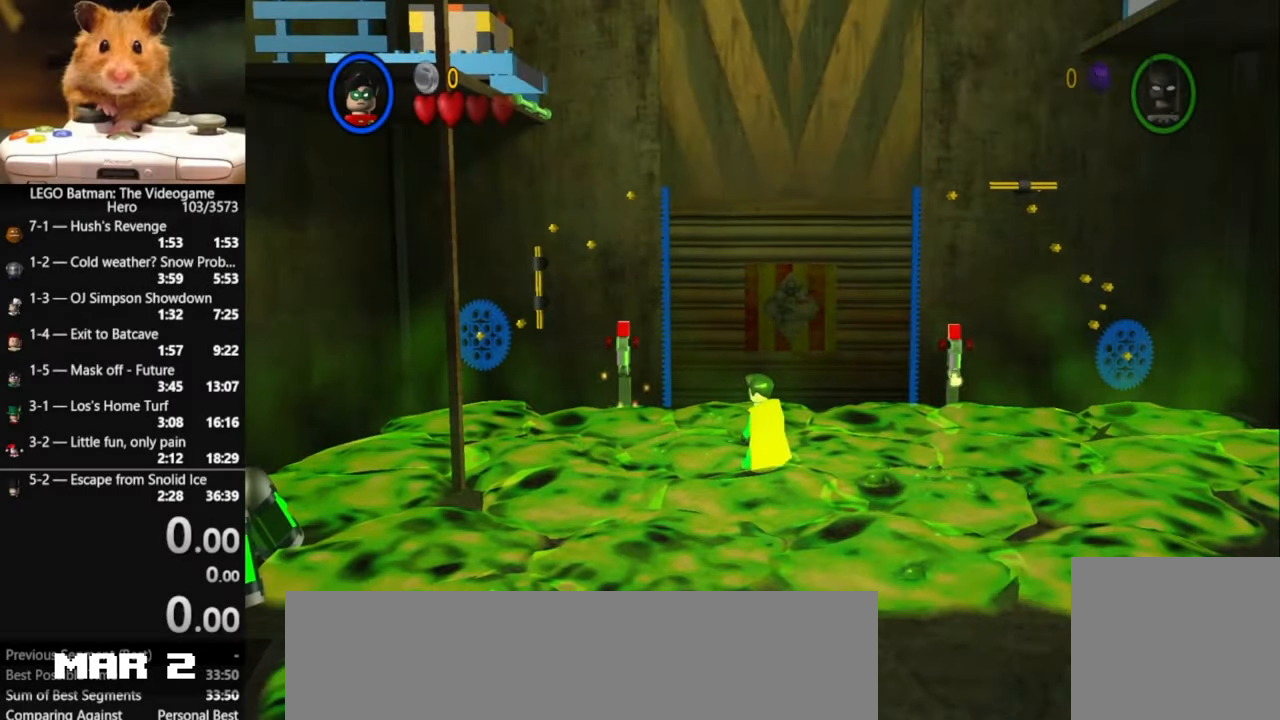
{"buttons": [], "left_stick": "center", "right_stick": "center", "events": []}
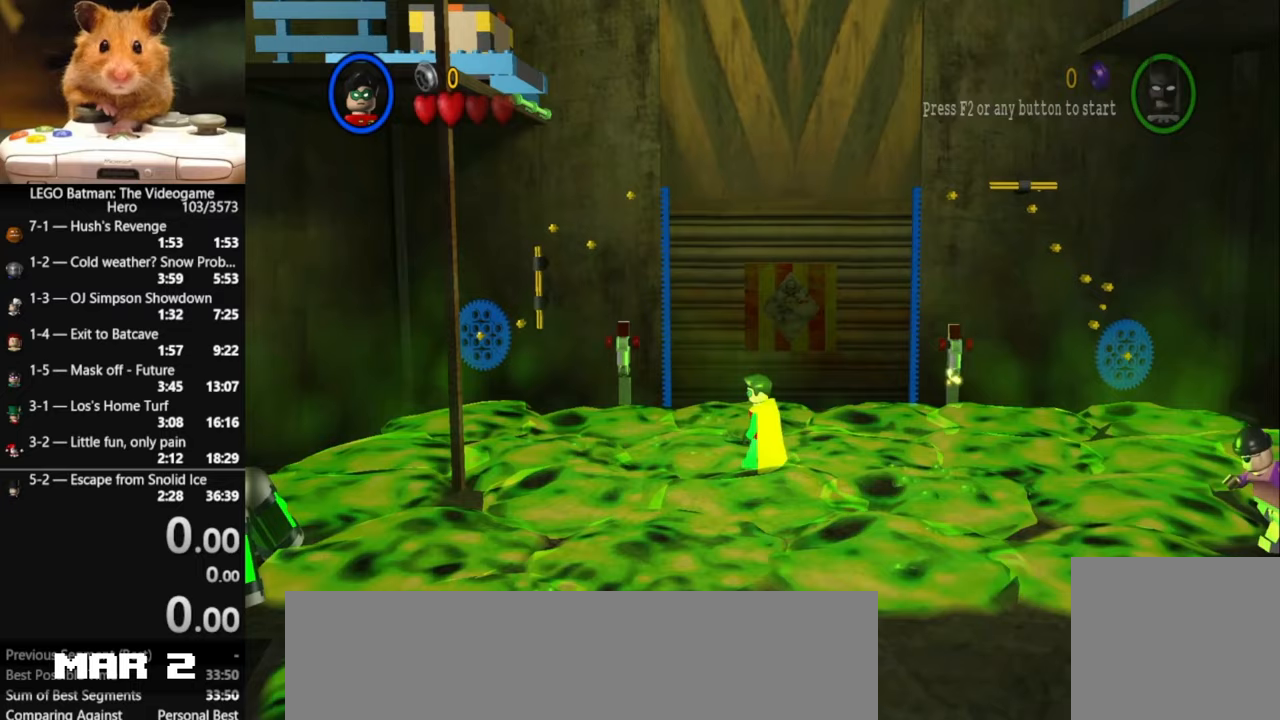
{"buttons": [], "left_stick": "center", "right_stick": "center", "events": []}
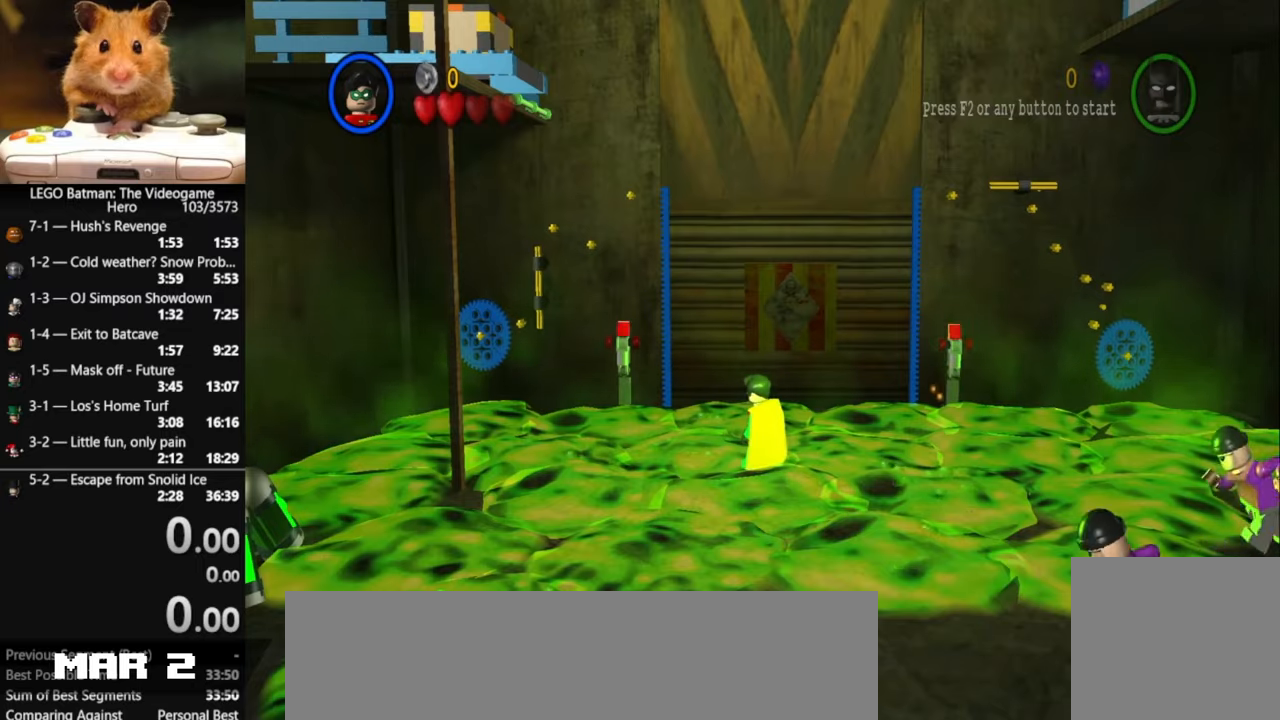
{"buttons": ["X"], "left_stick": "center", "right_stick": "center", "events": [[233, "X", "down"]]}
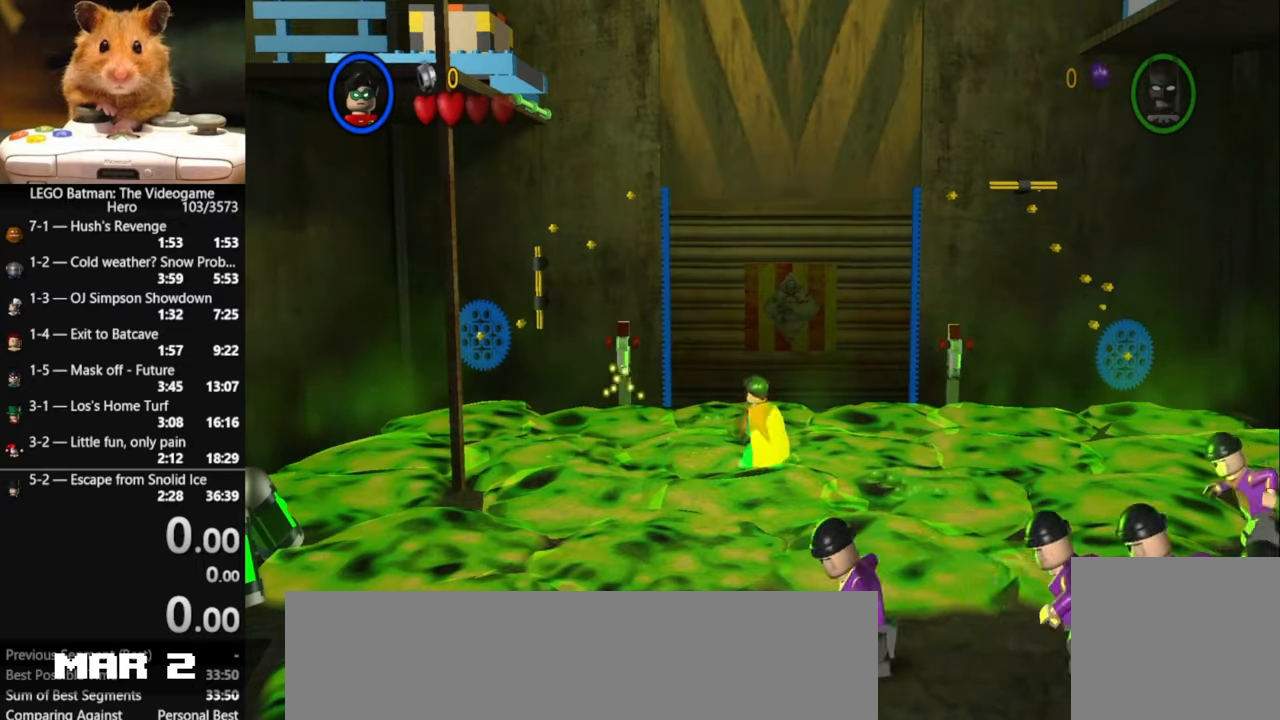
{"buttons": [], "left_stick": "center", "right_stick": "center", "events": [[433, "X", "up"]]}
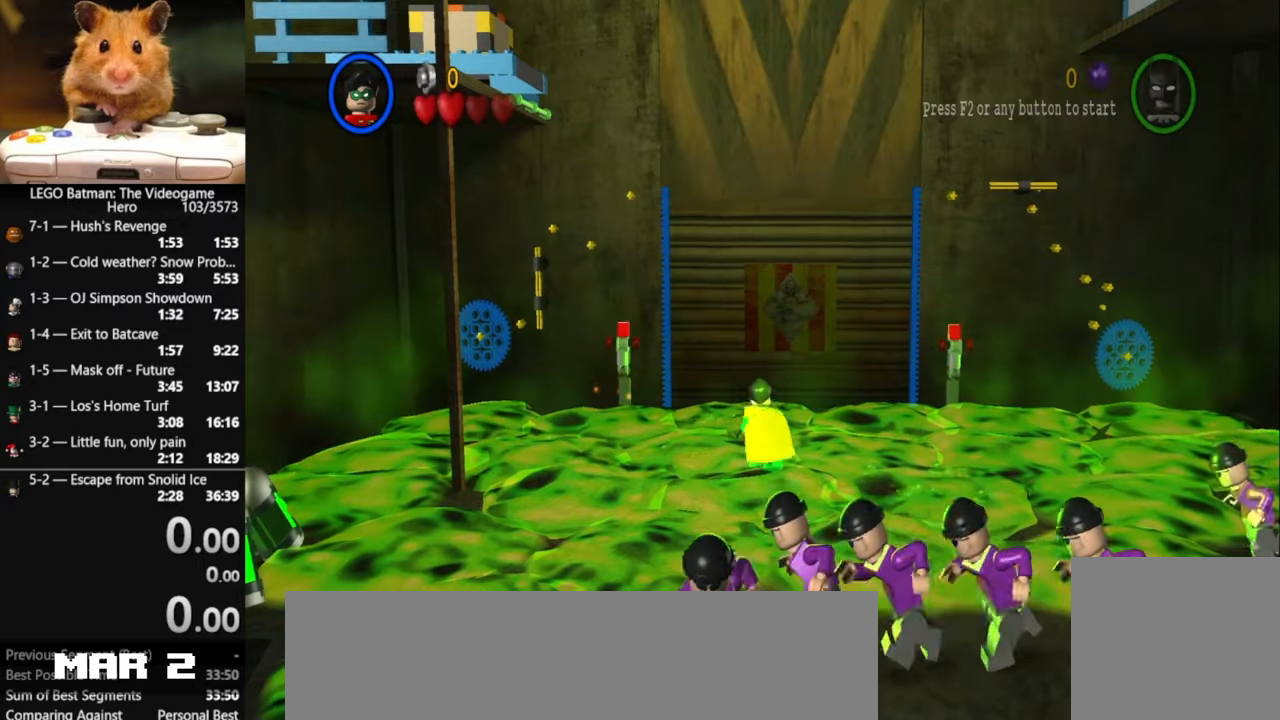
{"buttons": [], "left_stick": "center", "right_stick": "center", "events": []}
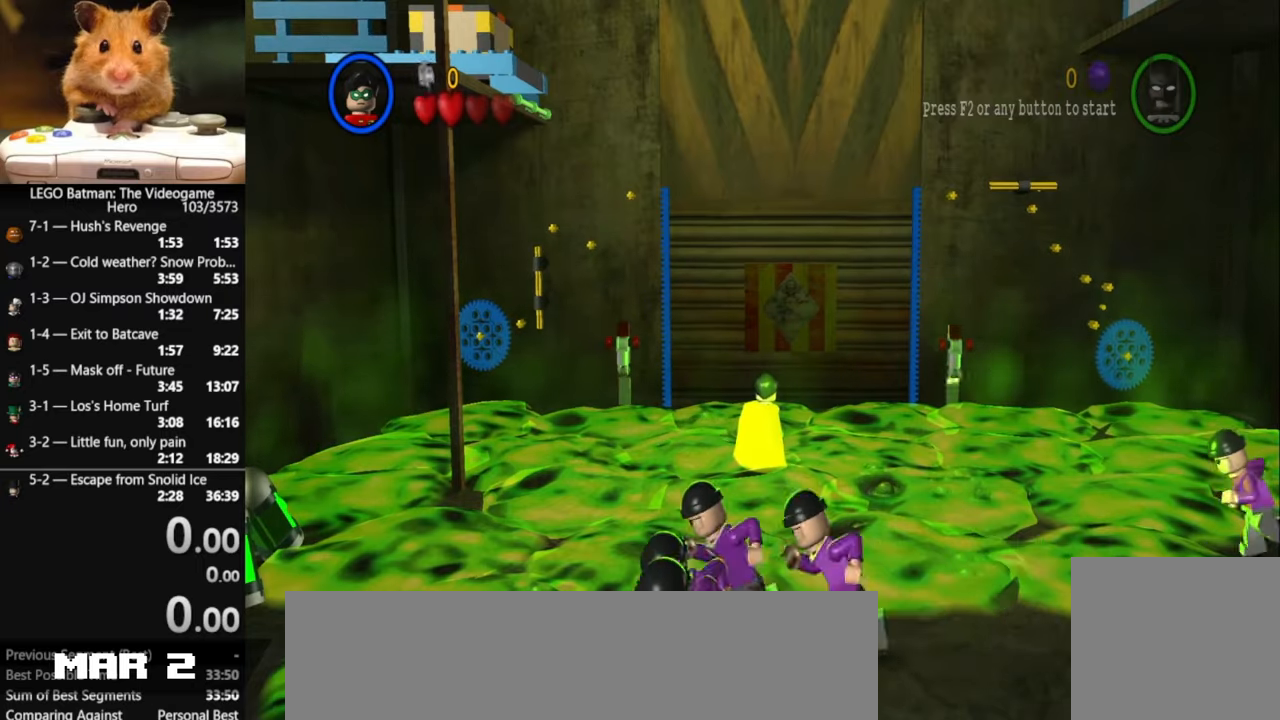
{"buttons": ["X"], "left_stick": "center", "right_stick": "center", "events": [[100, "X", "down"]]}
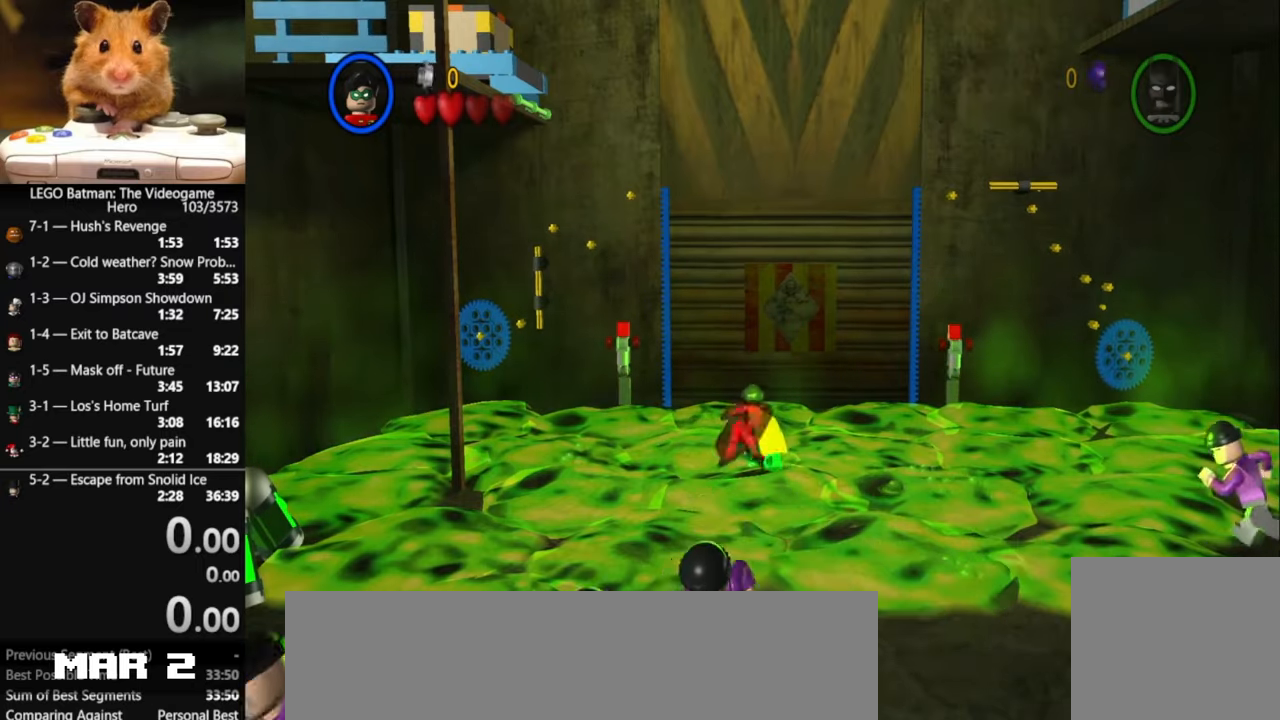
{"buttons": ["X"], "left_stick": "up-left", "right_stick": "center", "events": [[167, "left_stick", "up"], [367, "left_stick", "up-left"]]}
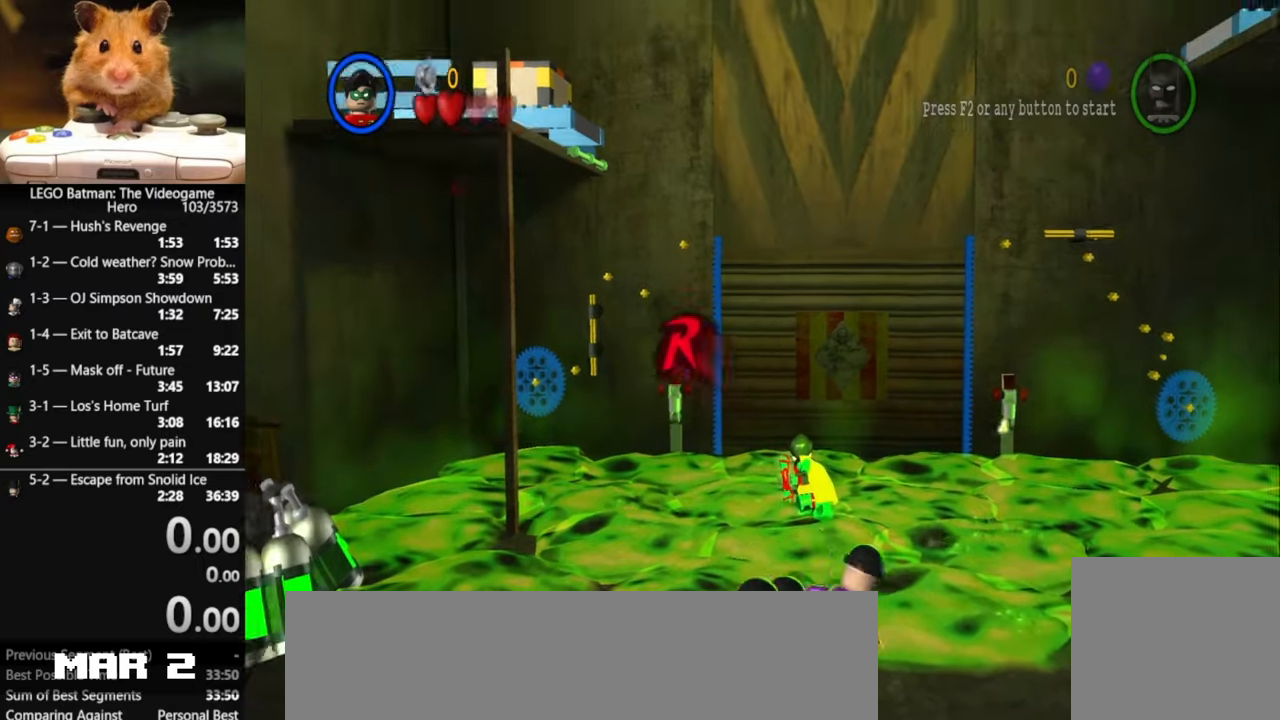
{"buttons": ["X"], "left_stick": "up", "right_stick": "center", "events": [[400, "left_stick", "up"]]}
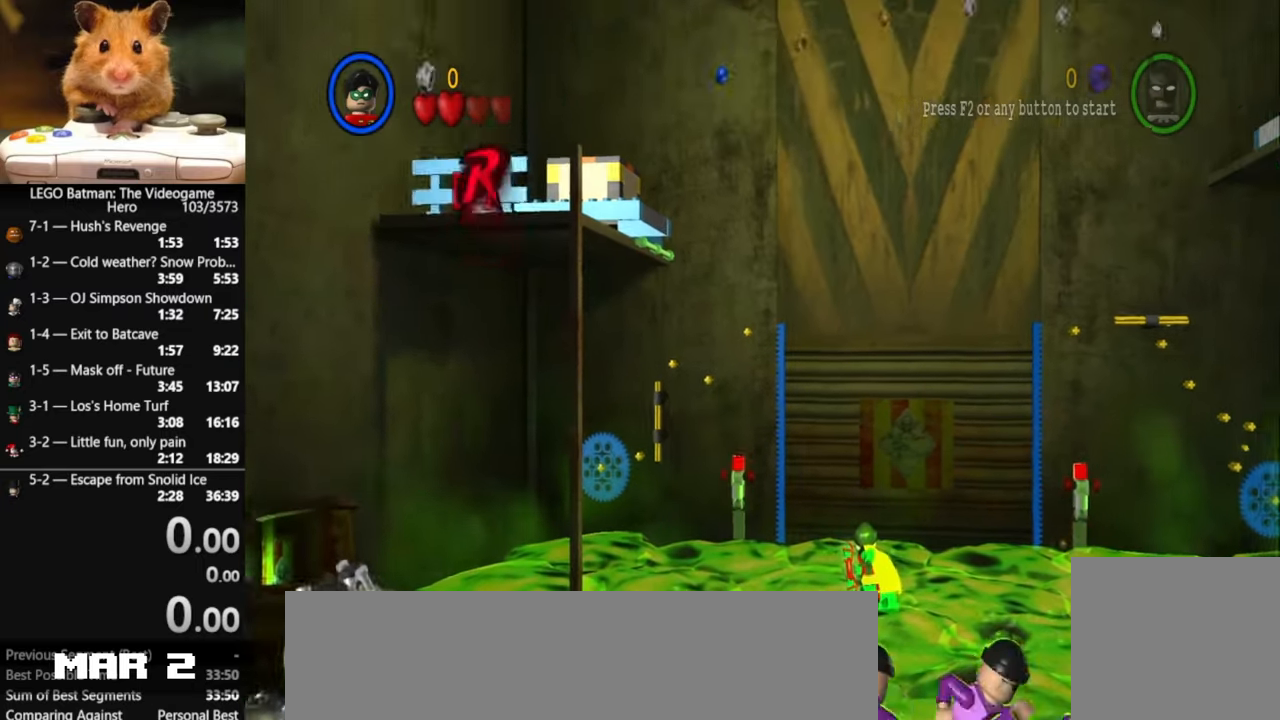
{"buttons": ["X", "DPAD_UP"], "left_stick": "center", "right_stick": "center", "events": [[167, "left_stick", "center"], [333, "DPAD_UP", "down"]]}
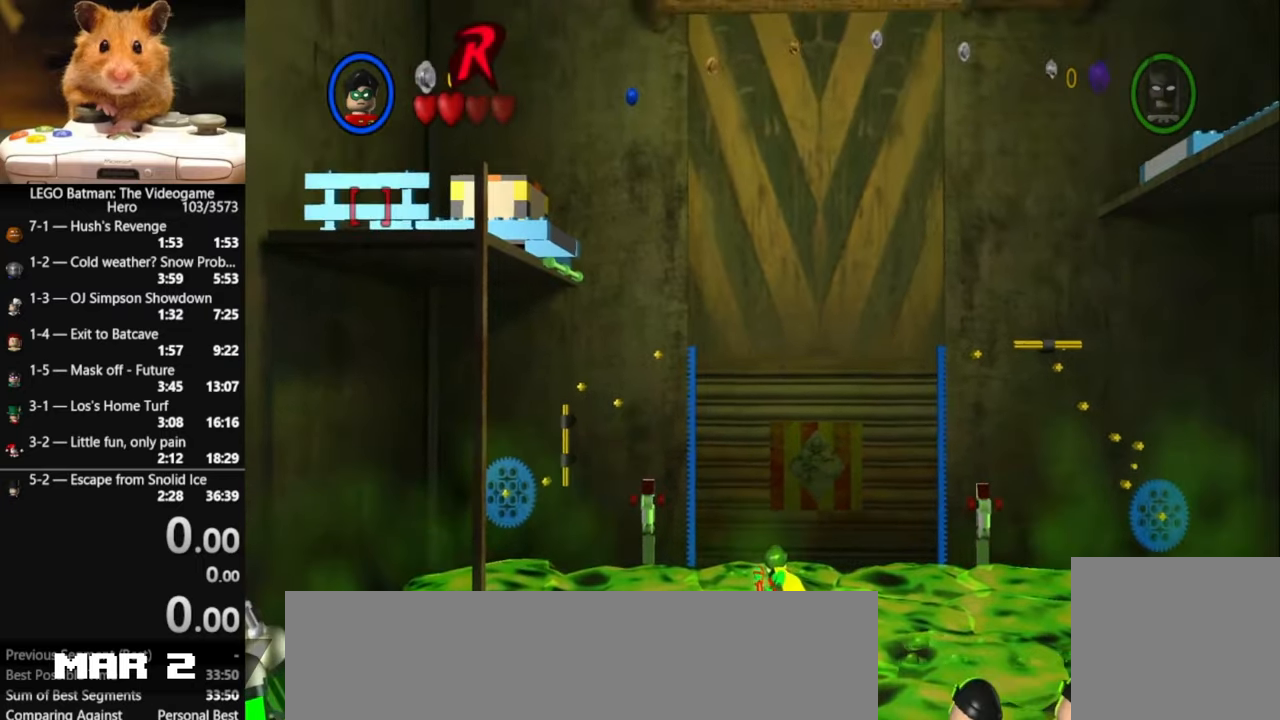
{"buttons": ["X", "DPAD_UP"], "left_stick": "center", "right_stick": "center", "events": []}
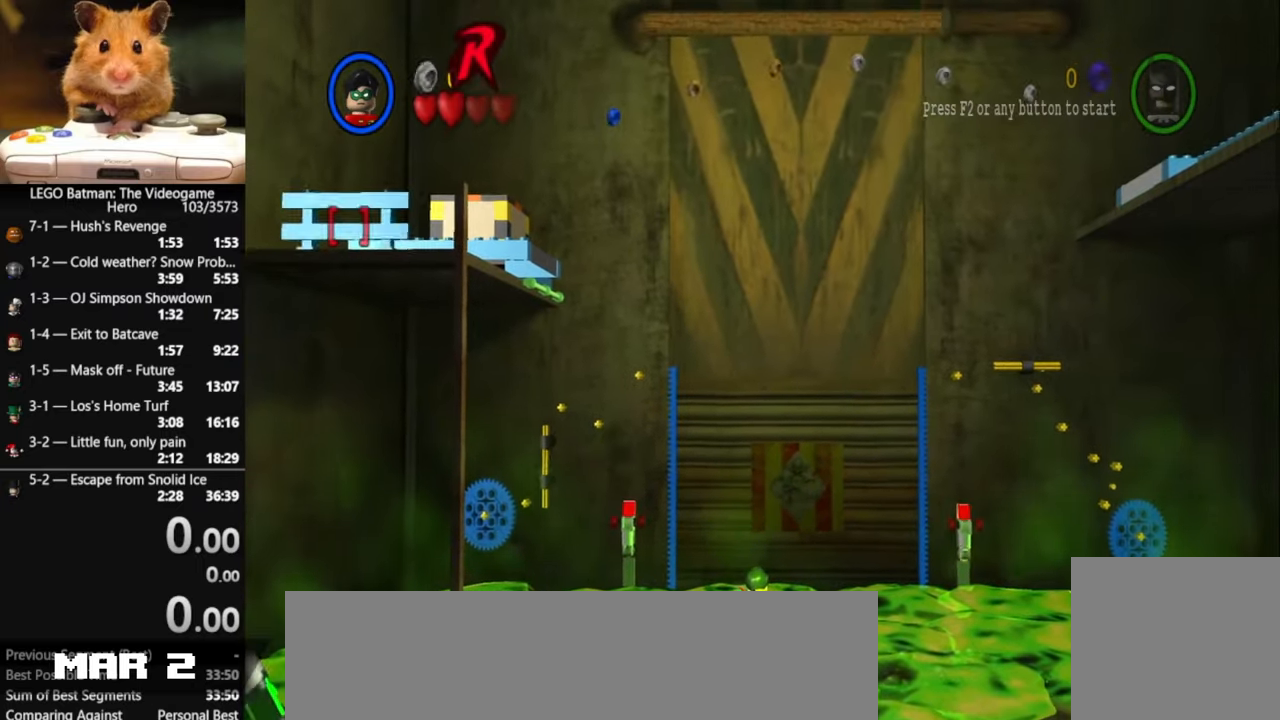
{"buttons": ["X", "DPAD_UP"], "left_stick": "center", "right_stick": "center", "events": []}
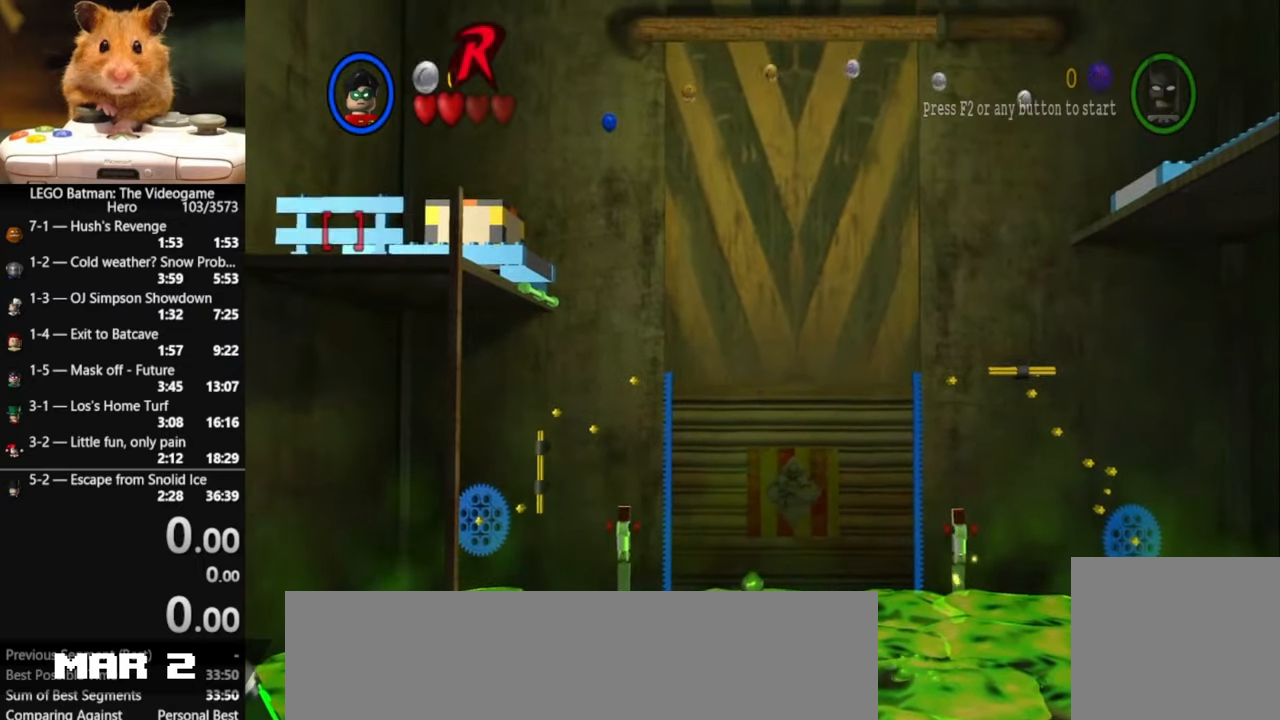
{"buttons": ["X"], "left_stick": "center", "right_stick": "center", "events": [[167, "DPAD_UP", "up"]]}
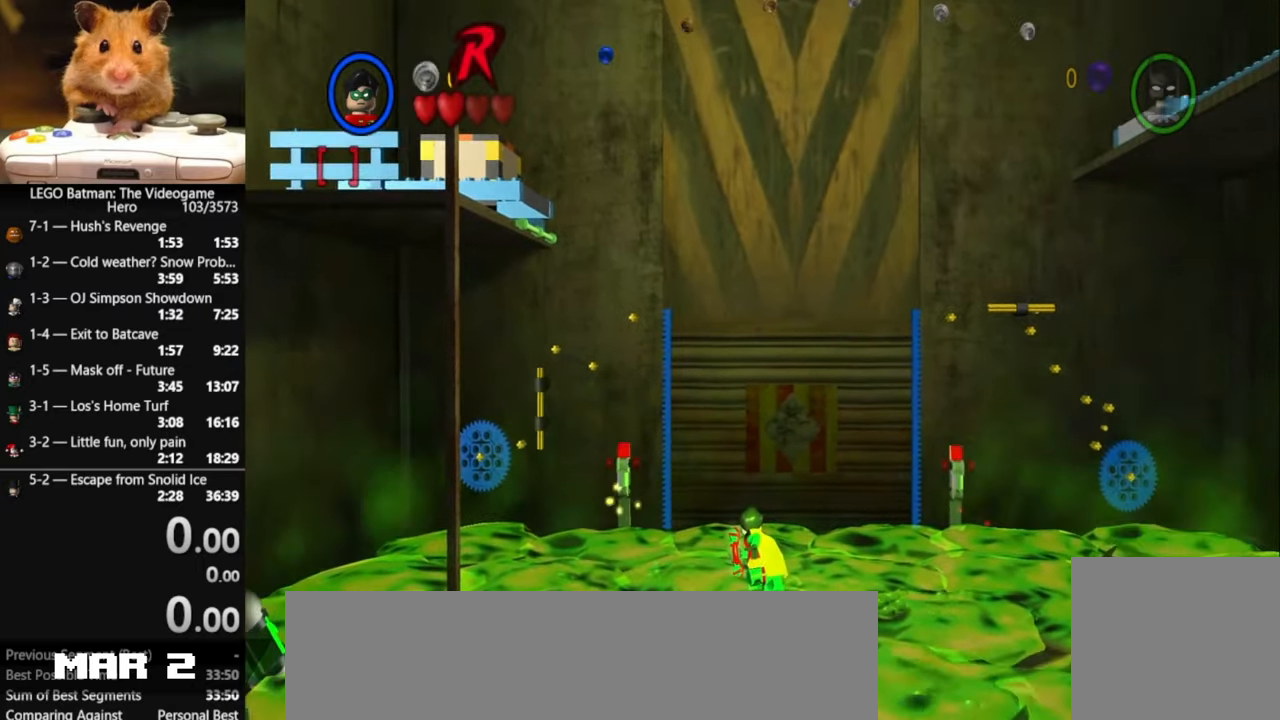
{"buttons": ["X"], "left_stick": "center", "right_stick": "center", "events": []}
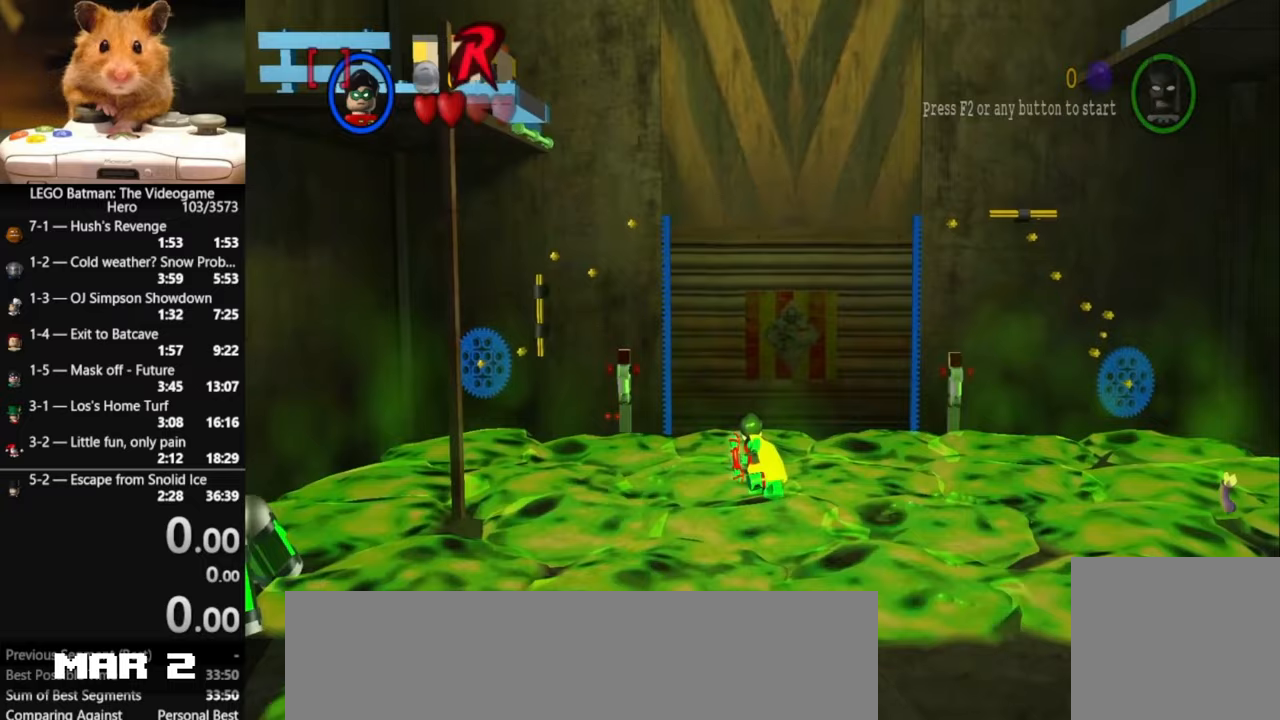
{"buttons": ["X", "DPAD_UP"], "left_stick": "center", "right_stick": "center", "events": [[233, "DPAD_UP", "down"]]}
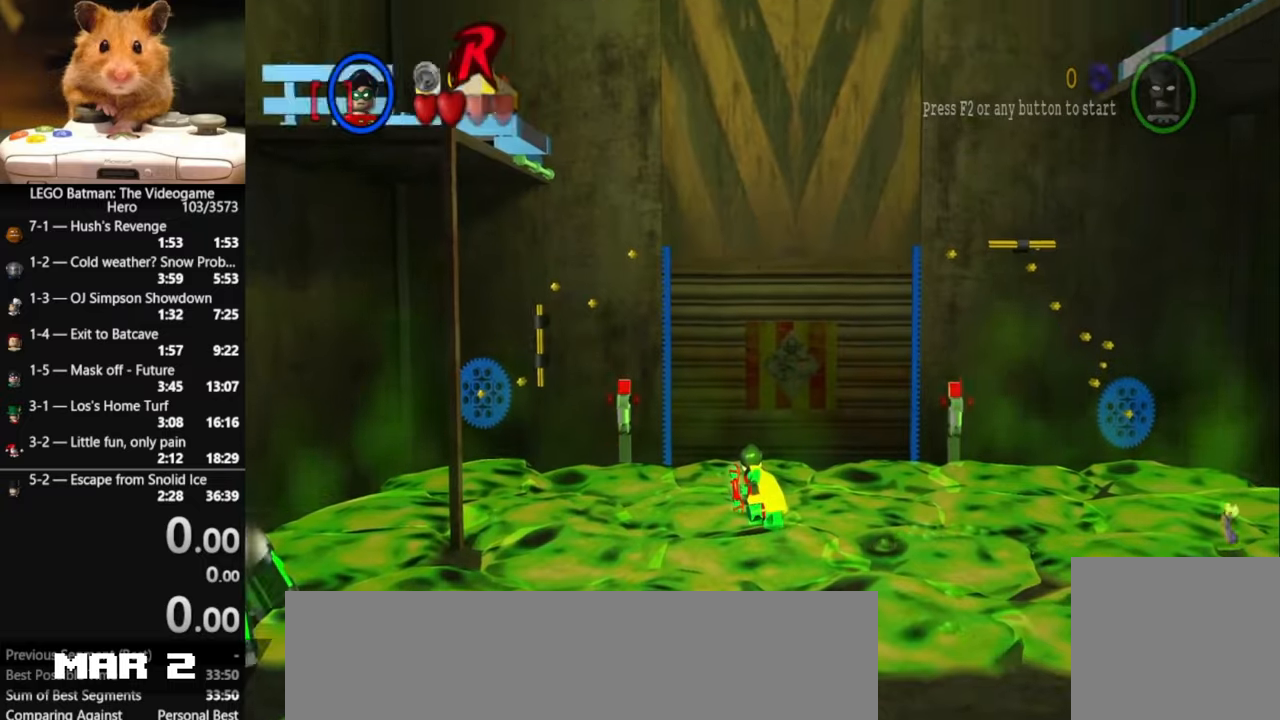
{"buttons": ["X", "DPAD_UP"], "left_stick": "center", "right_stick": "center", "events": []}
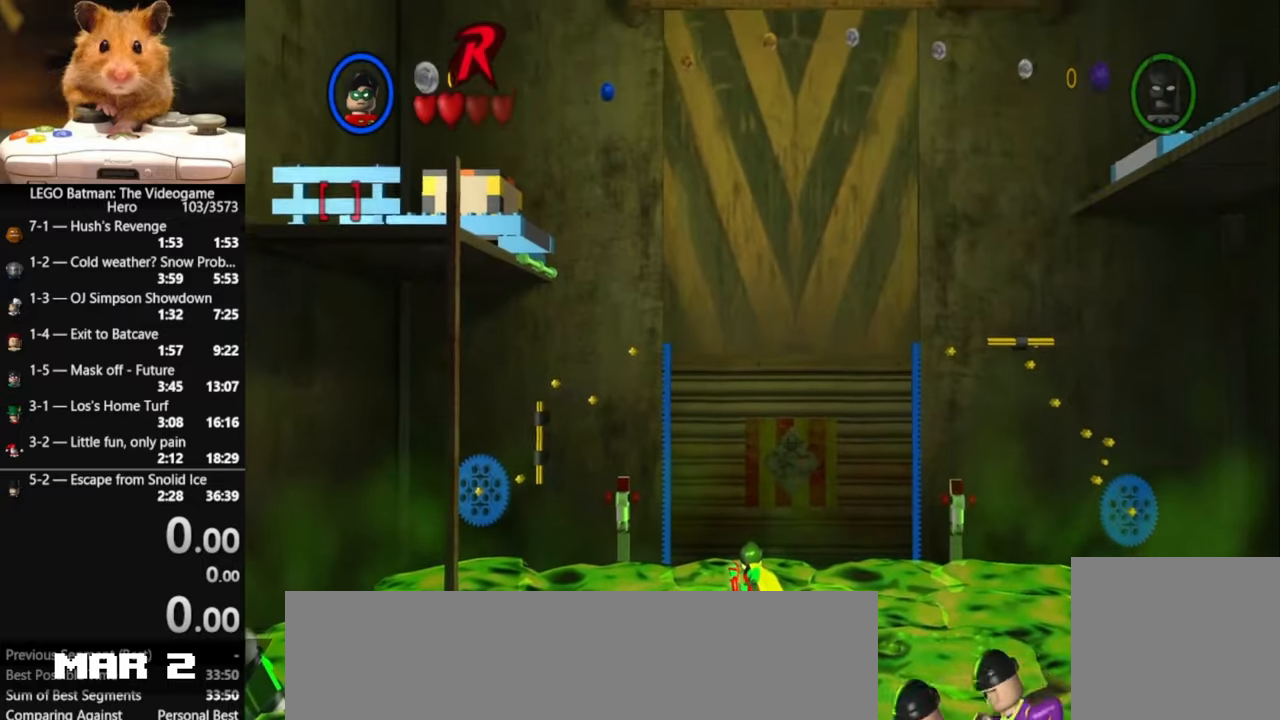
{"buttons": ["X"], "left_stick": "center", "right_stick": "center", "events": [[333, "DPAD_UP", "up"]]}
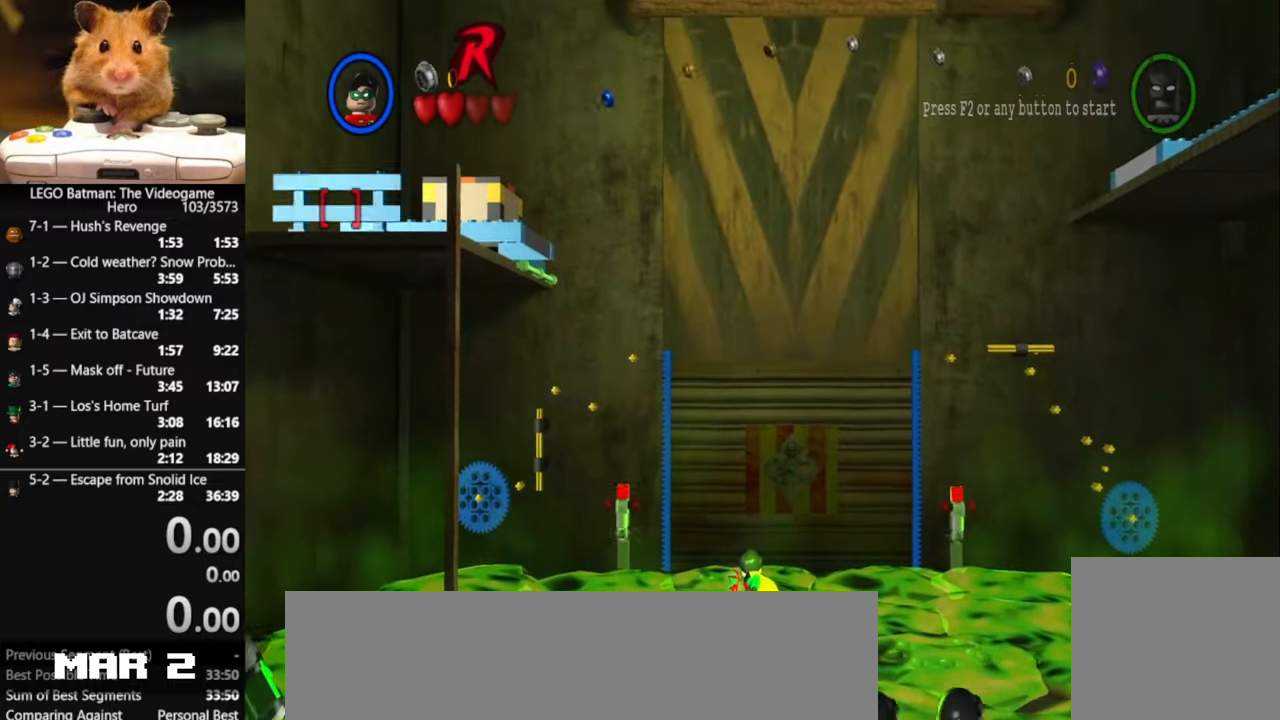
{"buttons": ["X"], "left_stick": "center", "right_stick": "center", "events": []}
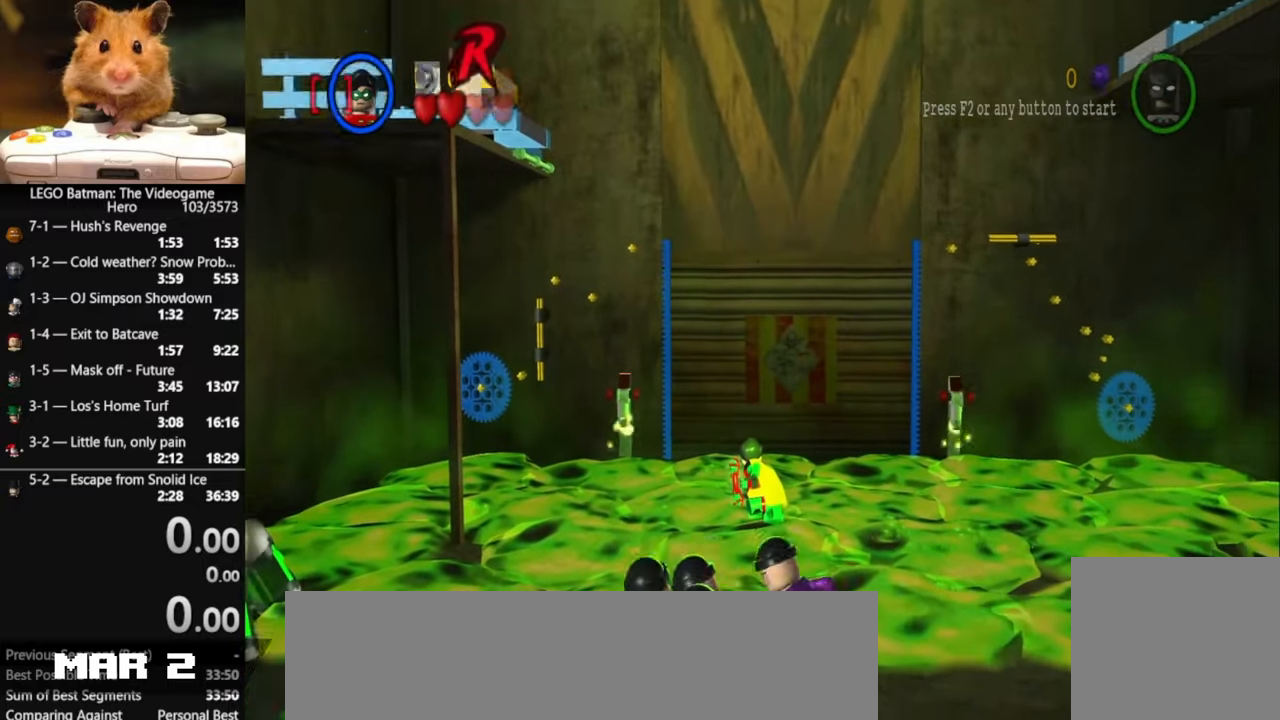
{"buttons": [], "left_stick": "center", "right_stick": "center", "events": [[367, "X", "up"]]}
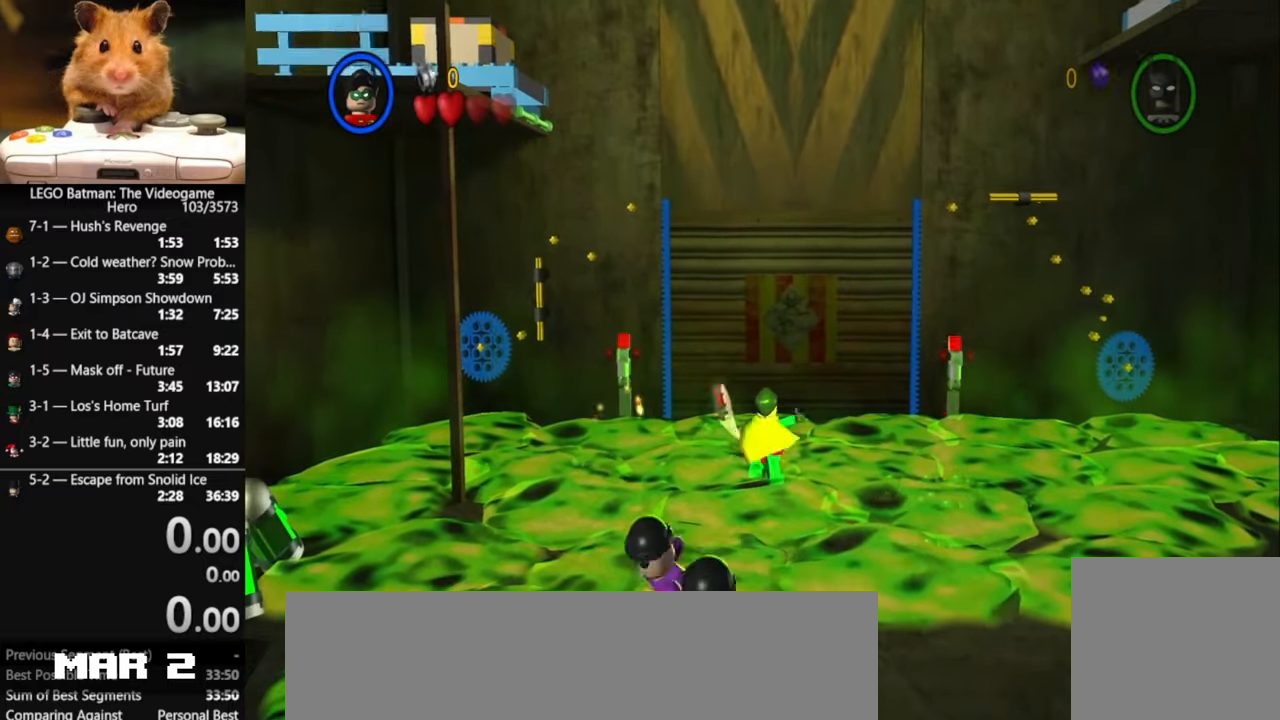
{"buttons": ["X"], "left_stick": "center", "right_stick": "center", "events": [[67, "X", "down"]]}
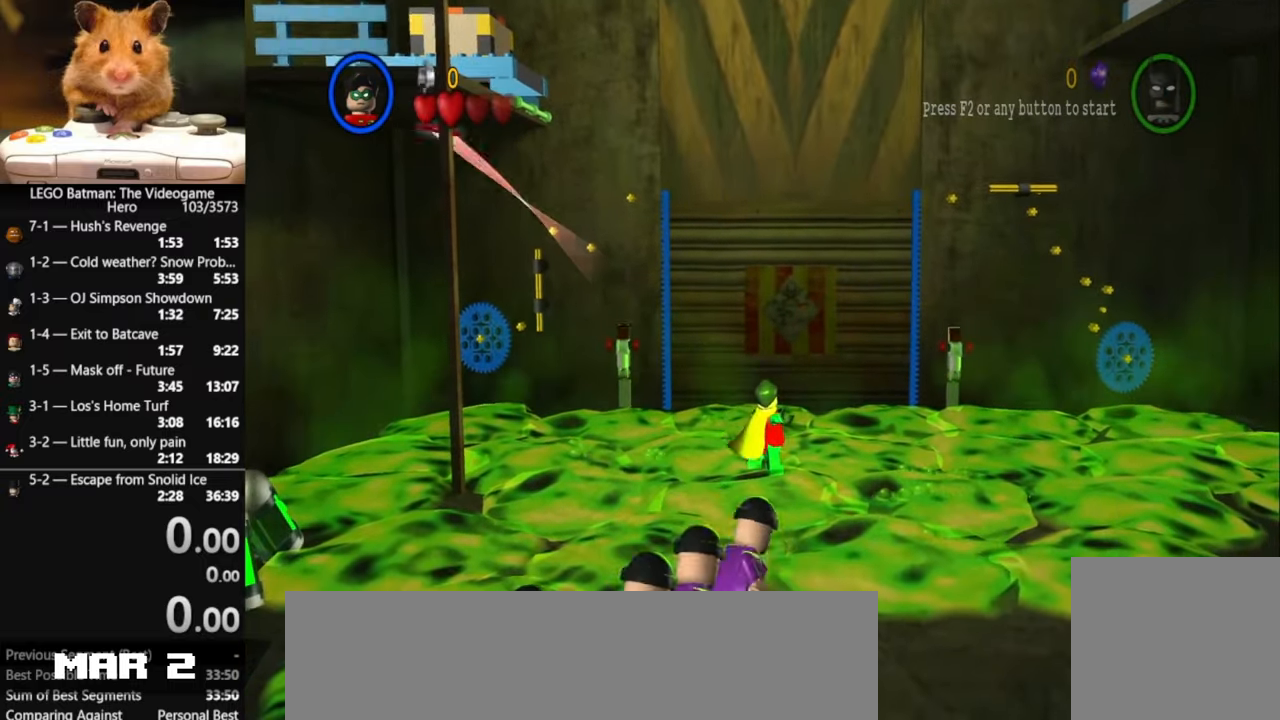
{"buttons": ["A", "X", "DPAD_UP"], "left_stick": "center", "right_stick": "center", "events": [[367, "DPAD_UP", "down"], [500, "A", "down"]]}
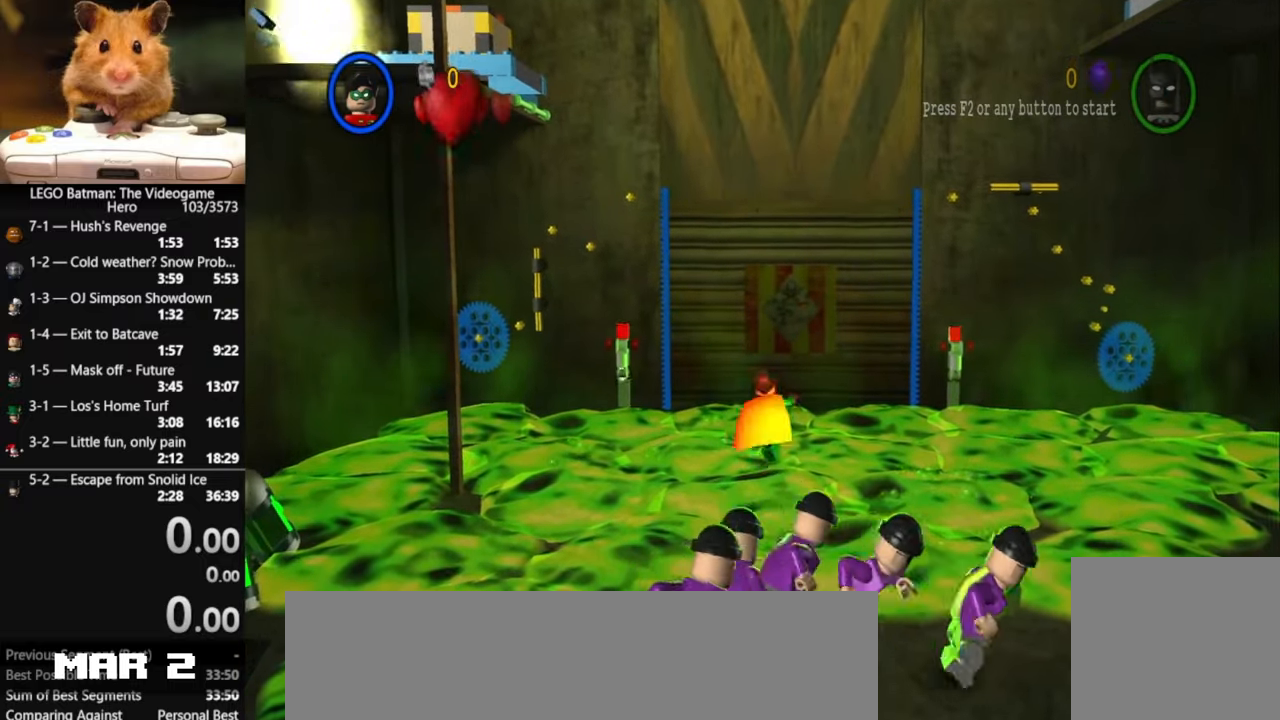
{"buttons": ["A", "X", "DPAD_UP"], "left_stick": "center", "right_stick": "center", "events": [[33, "right_stick", "left"], [200, "right_stick", "center"]]}
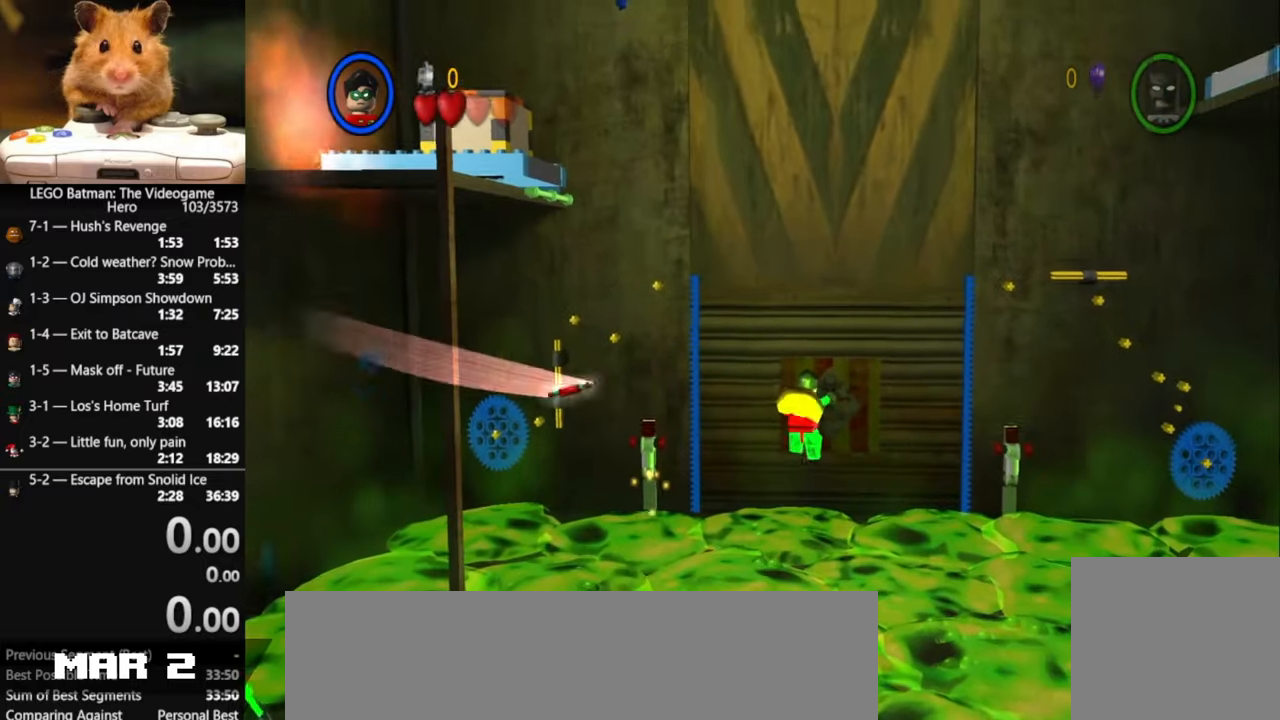
{"buttons": ["A", "X", "DPAD_UP"], "left_stick": "center", "right_stick": "center", "events": []}
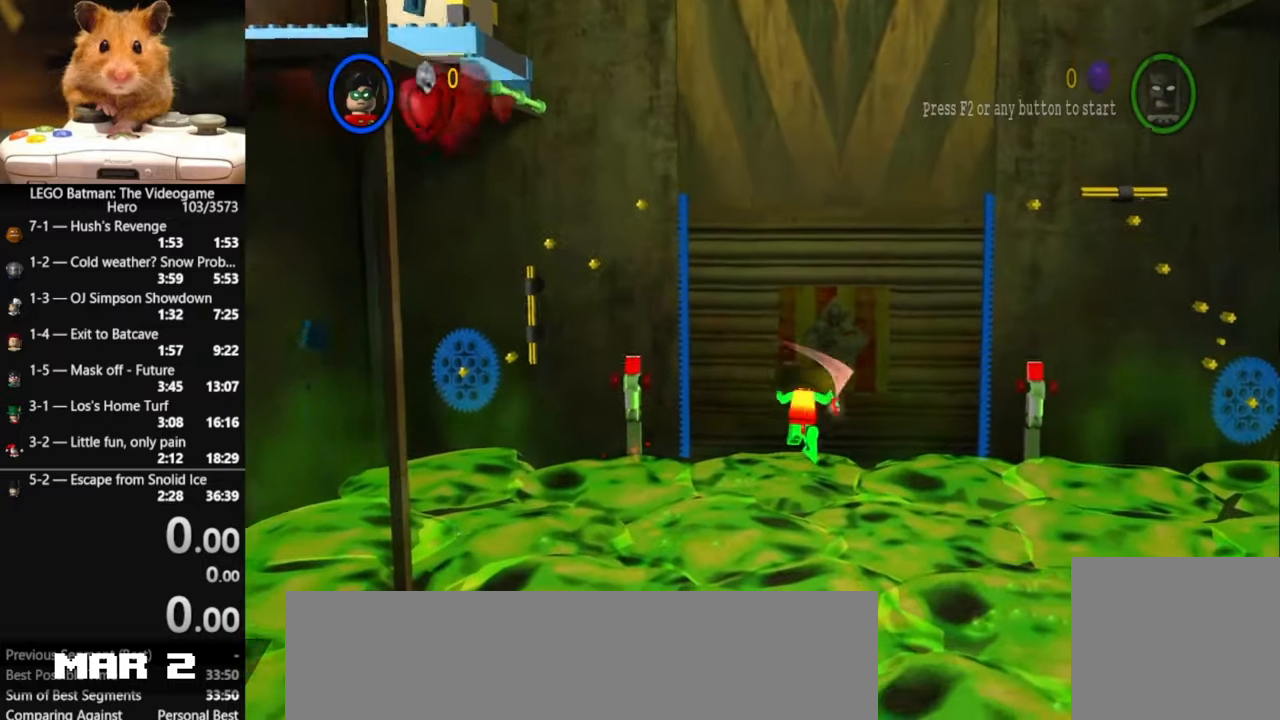
{"buttons": ["A", "X", "DPAD_UP"], "left_stick": "center", "right_stick": "center", "events": []}
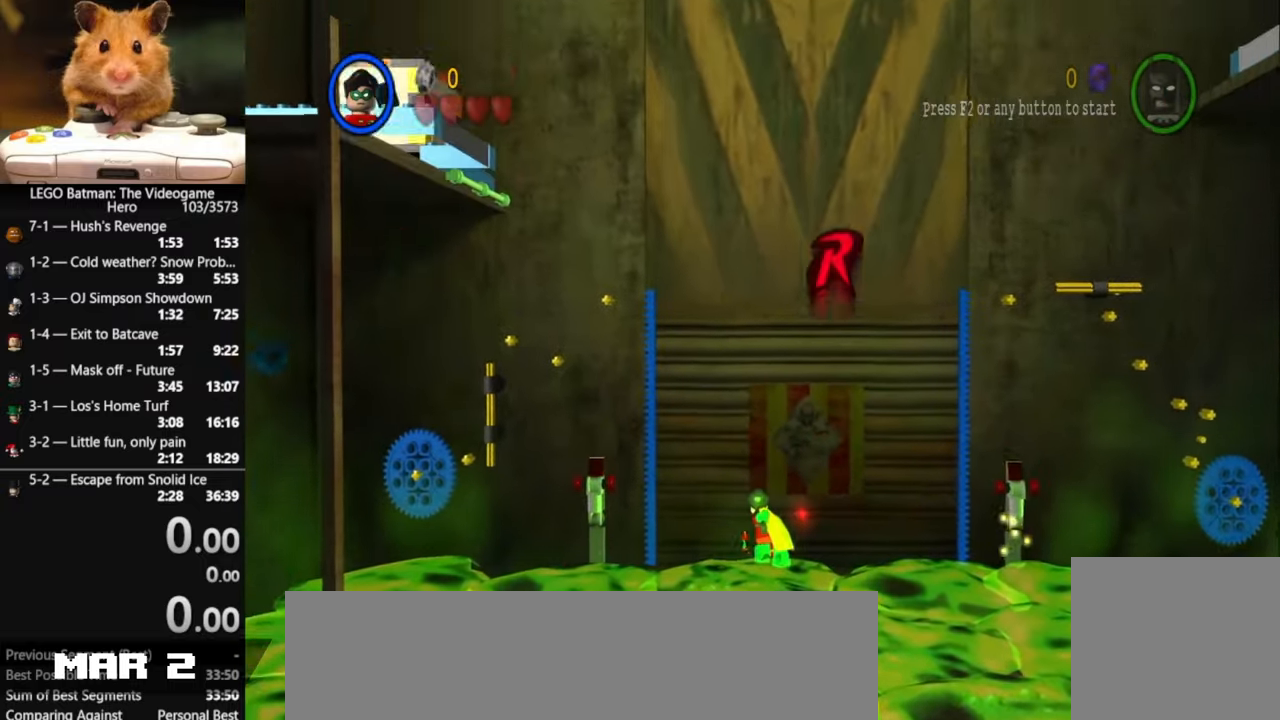
{"buttons": ["A", "X", "DPAD_UP"], "left_stick": "center", "right_stick": "center", "events": []}